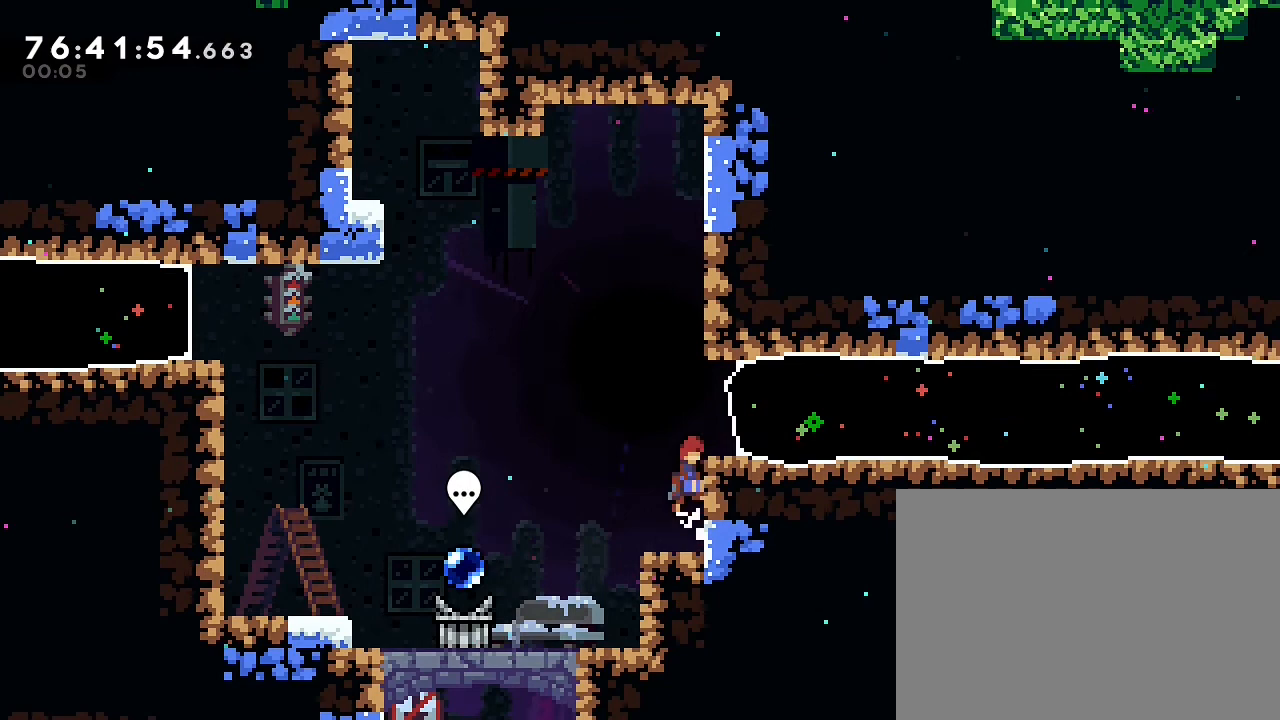
Gameplay with a controller (Nintendo layout); each line is a JSON object with the inputs held at the frame after it. "events" lists button and stick changes between this image and that frame as [ms after this image, input, new state], when the widget could be followed in between. Not read: DPAD_LEFT DPAD_RIGHT L3 R3.
{"buttons": [], "left_stick": "center", "right_stick": "center", "events": [[133, "A", "up"], [167, "left_stick", "up-right"], [233, "R1", "up"], [333, "left_stick", "center"]]}
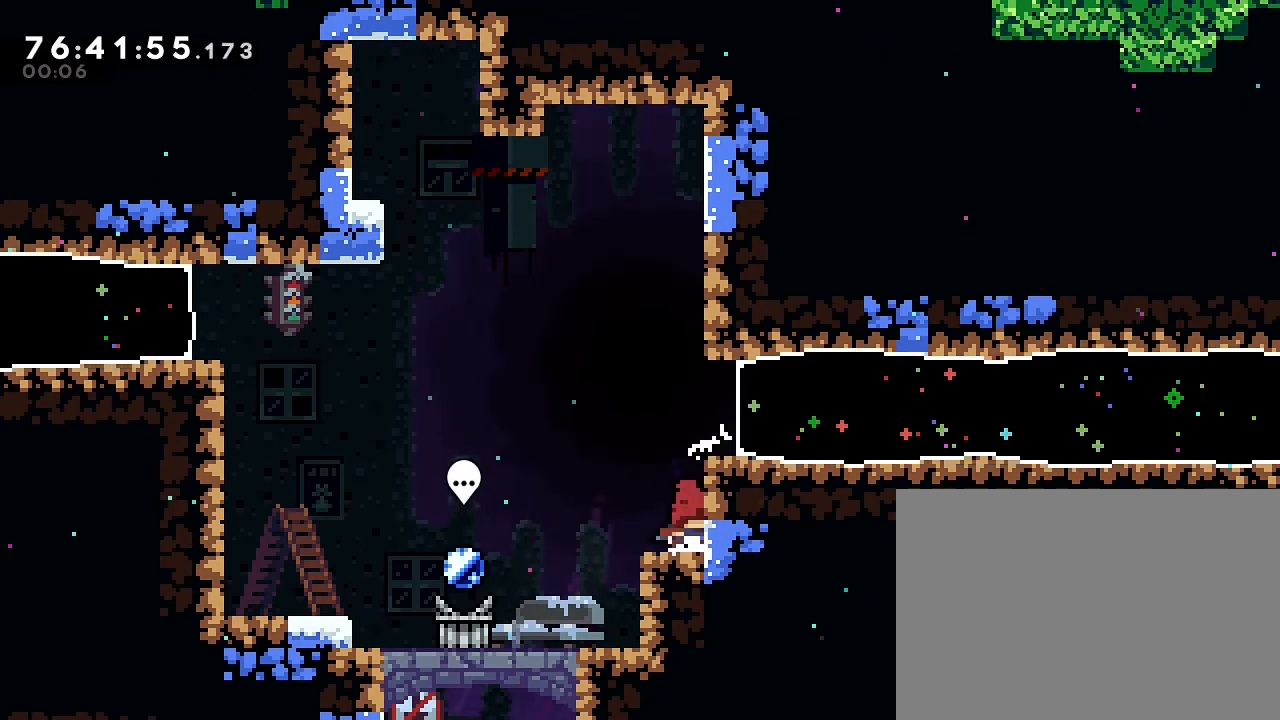
{"buttons": ["A", "R1"], "left_stick": "up-right", "right_stick": "center", "events": [[200, "A", "down"], [233, "left_stick", "up"], [433, "R1", "down"], [500, "left_stick", "up-right"]]}
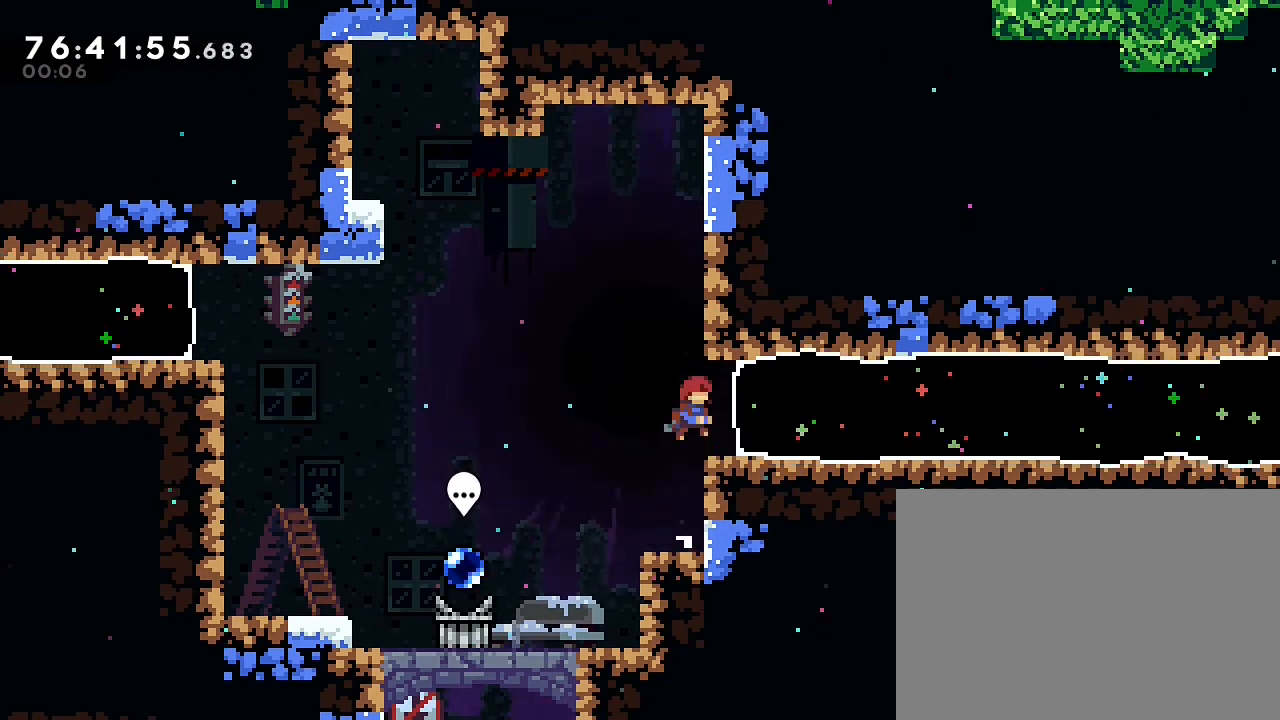
{"buttons": [], "left_stick": "center", "right_stick": "center", "events": [[33, "R1", "up"], [67, "A", "up"], [133, "left_stick", "center"]]}
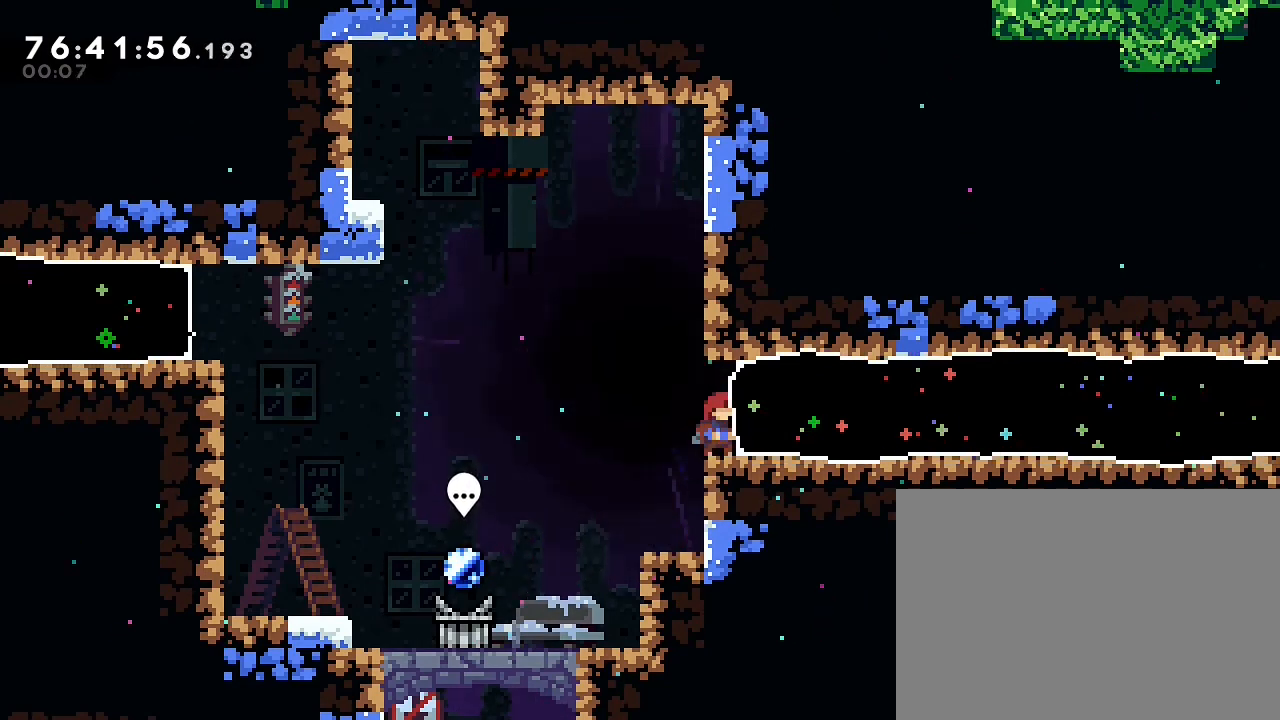
{"buttons": [], "left_stick": "center", "right_stick": "center", "events": [[67, "A", "down"], [100, "left_stick", "right"], [133, "A", "up"], [367, "left_stick", "center"]]}
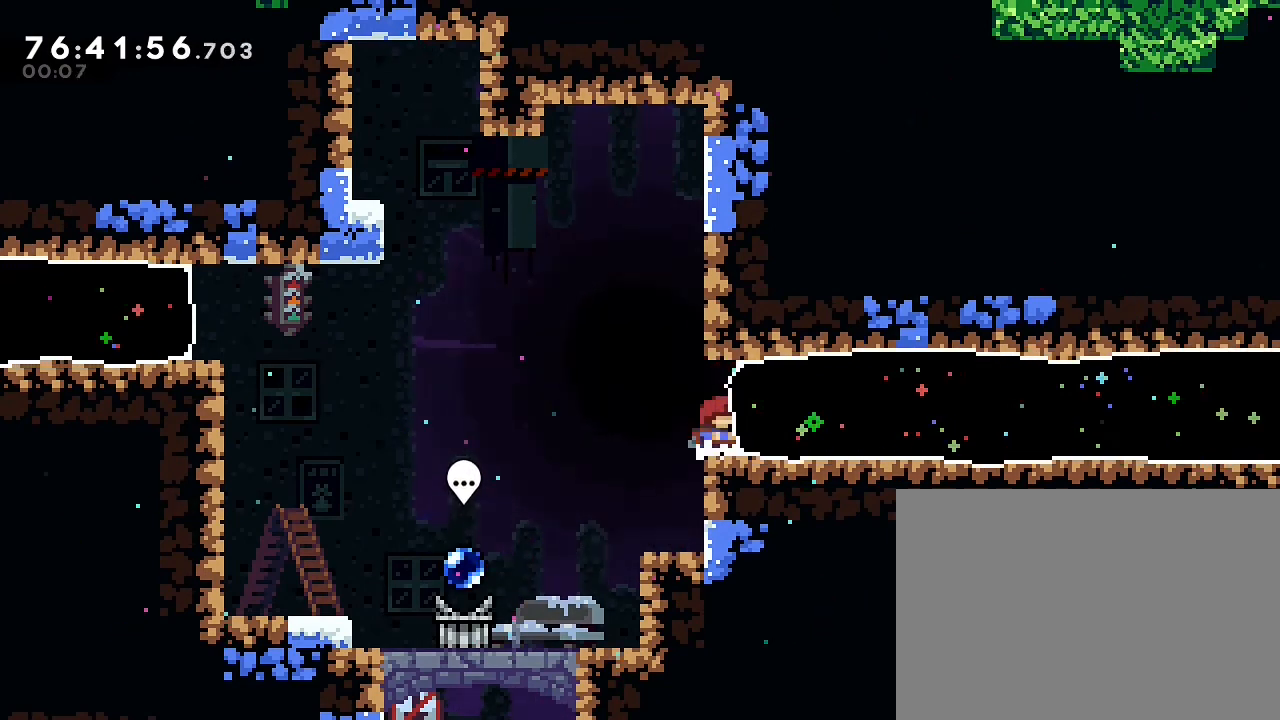
{"buttons": ["B"], "left_stick": "right", "right_stick": "center", "events": [[133, "left_stick", "right"], [400, "B", "down"]]}
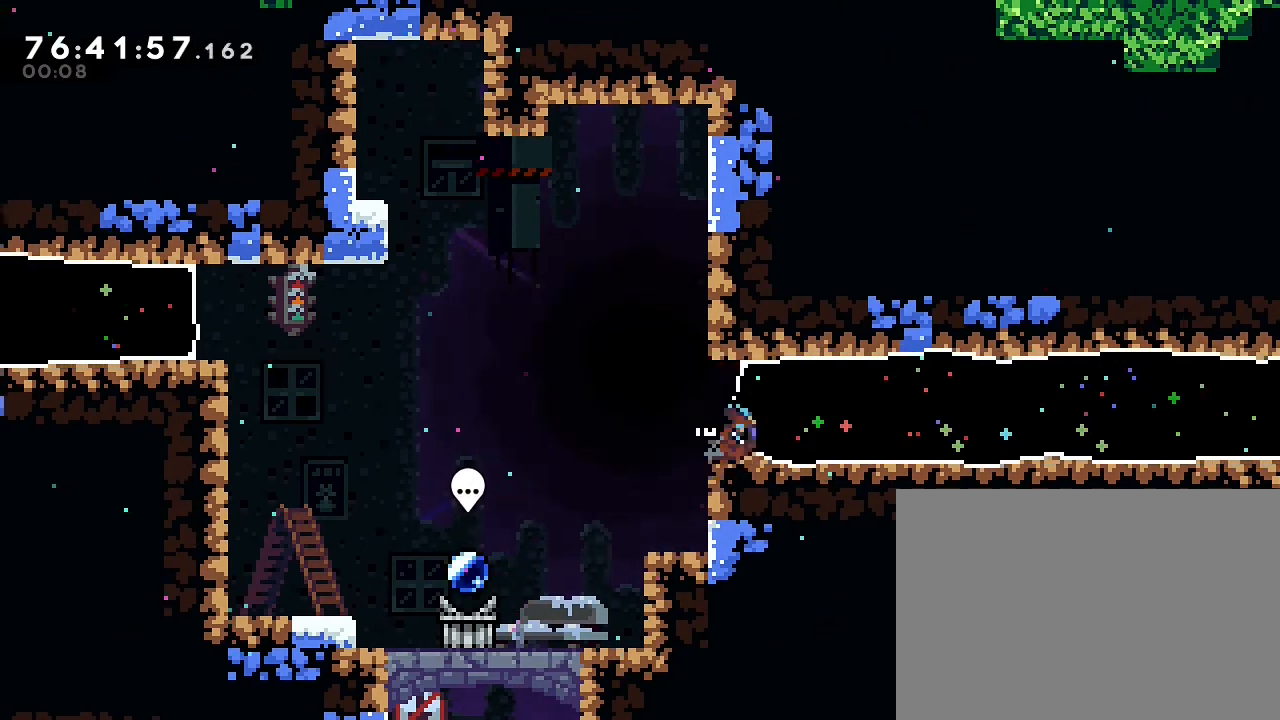
{"buttons": [], "left_stick": "right", "right_stick": "center", "events": [[67, "B", "up"]]}
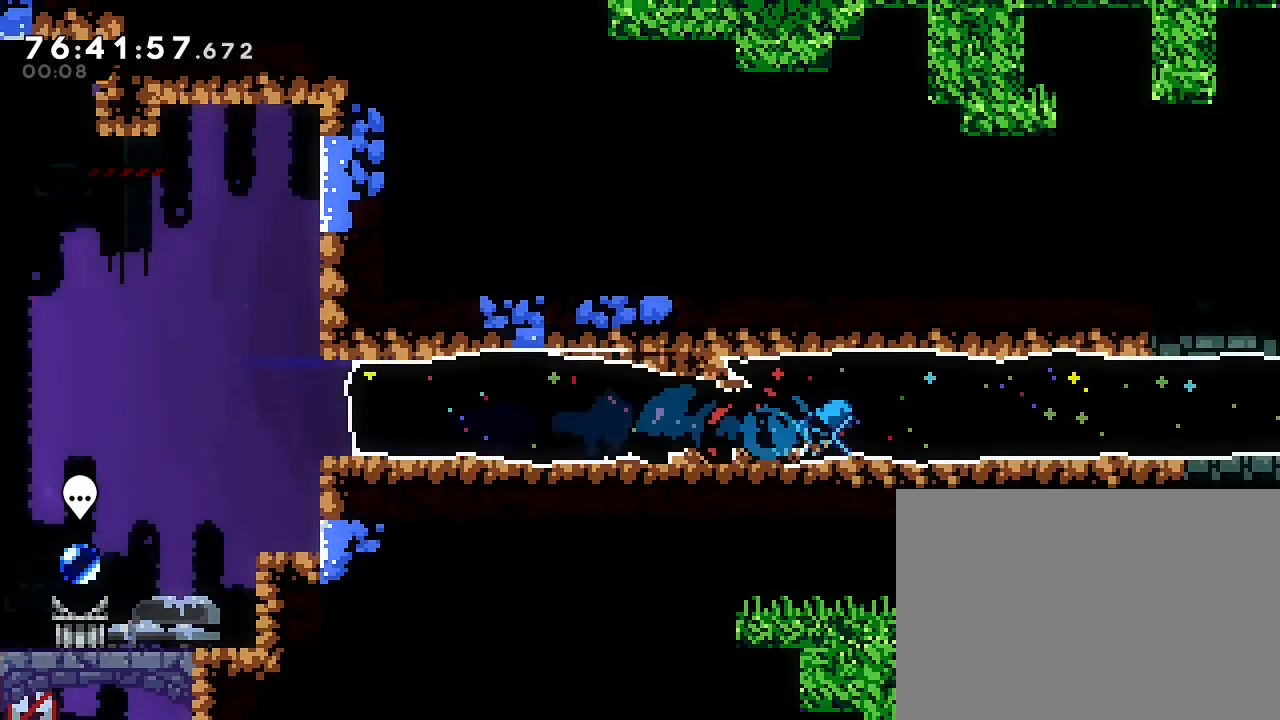
{"buttons": [], "left_stick": "right", "right_stick": "center", "events": []}
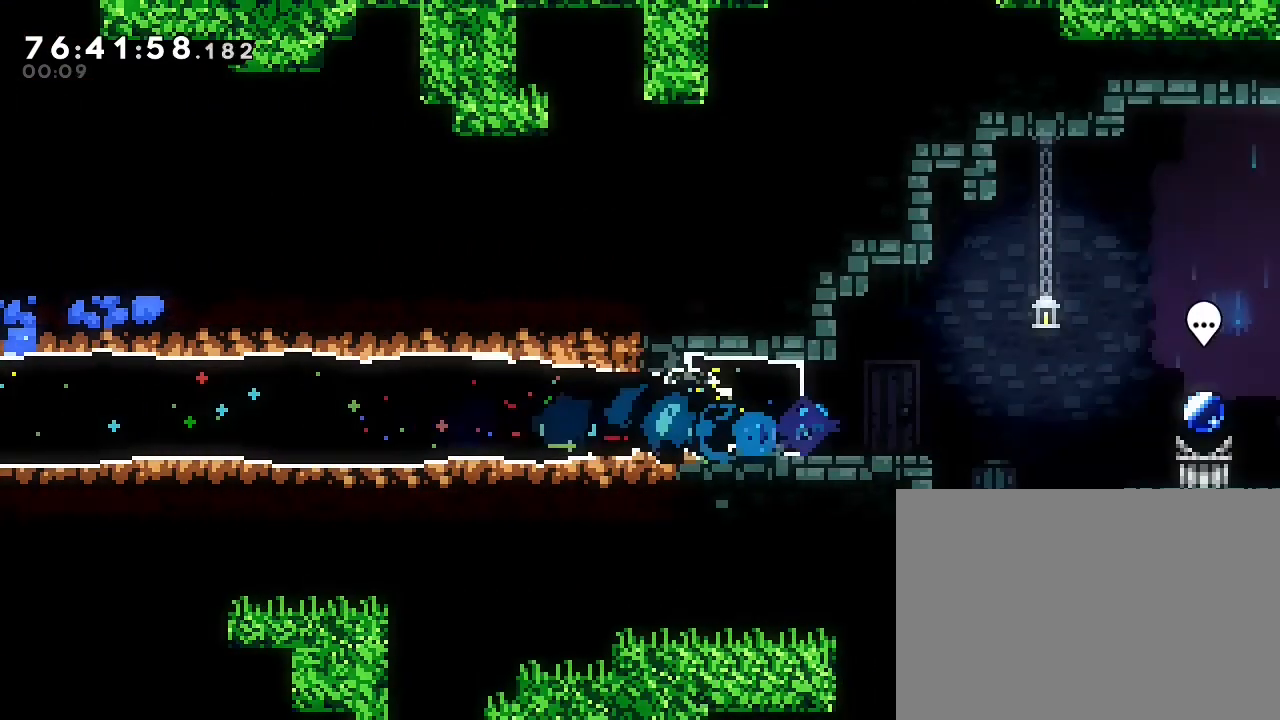
{"buttons": [], "left_stick": "center", "right_stick": "center", "events": [[100, "A", "down"], [467, "A", "up"], [467, "left_stick", "center"]]}
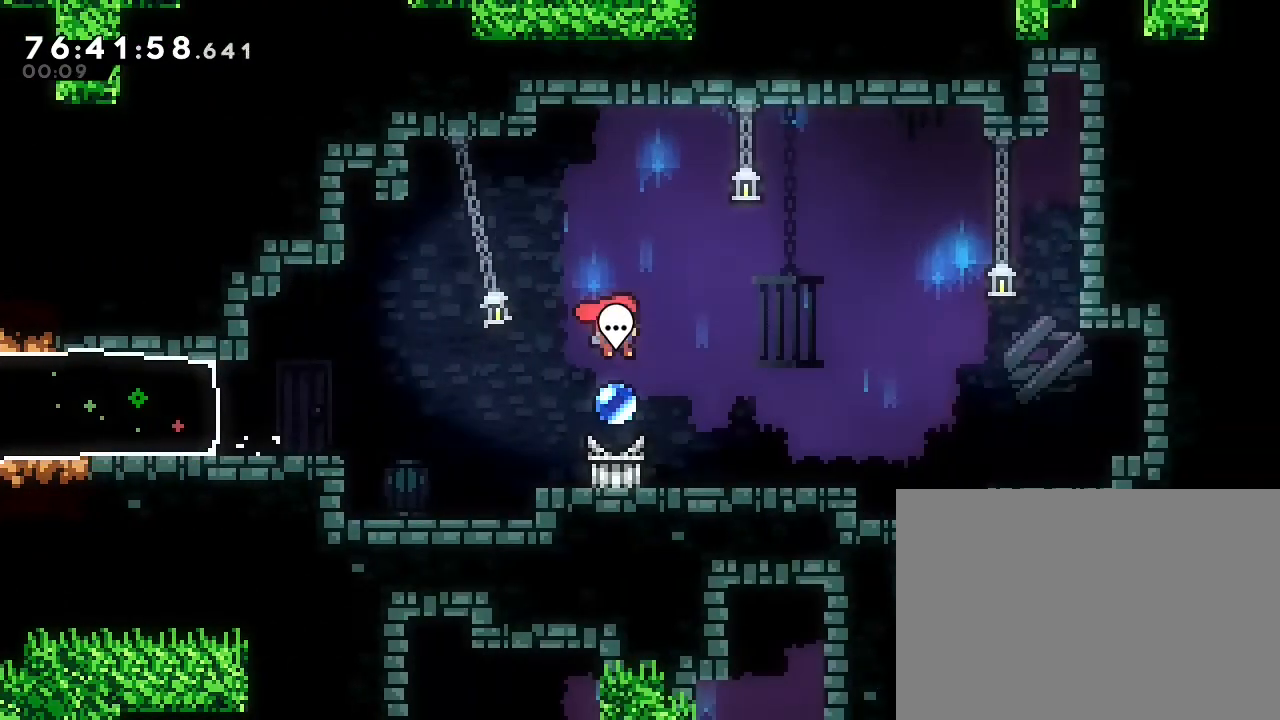
{"buttons": [], "left_stick": "left", "right_stick": "center", "events": [[133, "left_stick", "left"], [300, "left_stick", "center"], [433, "left_stick", "left"]]}
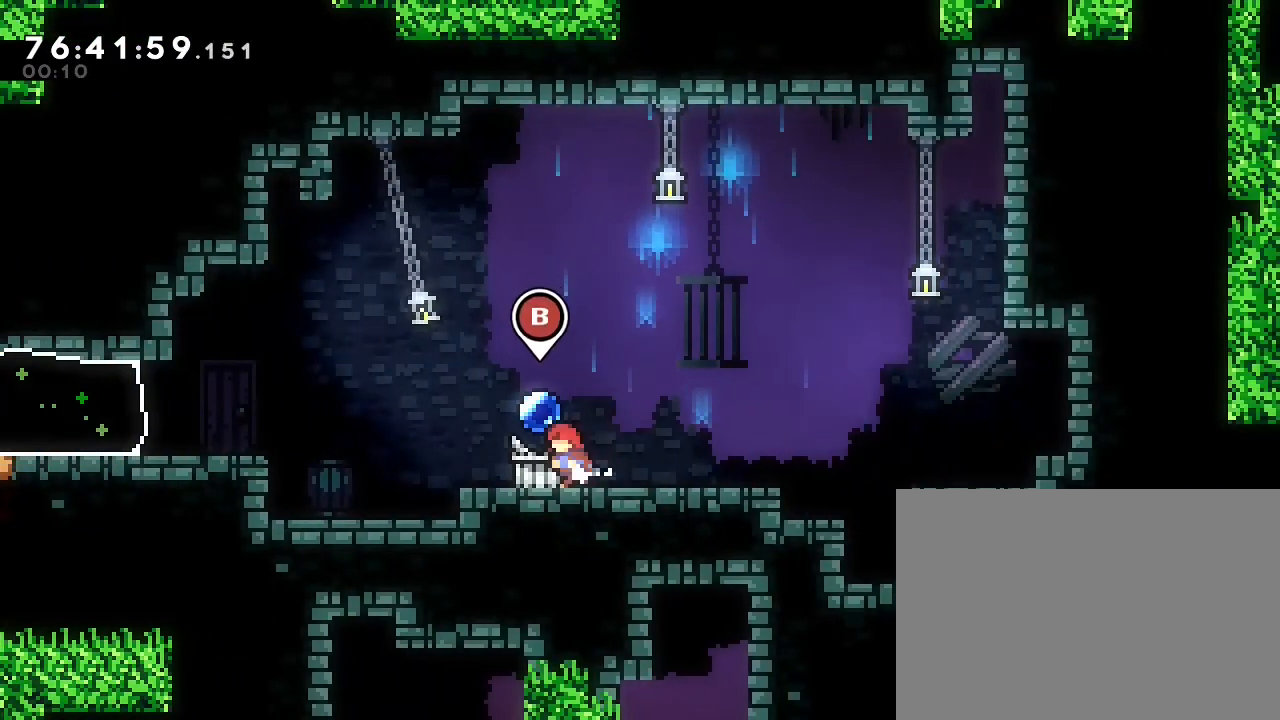
{"buttons": [], "left_stick": "center", "right_stick": "center", "events": [[67, "left_stick", "center"], [133, "B", "down"], [267, "B", "up"]]}
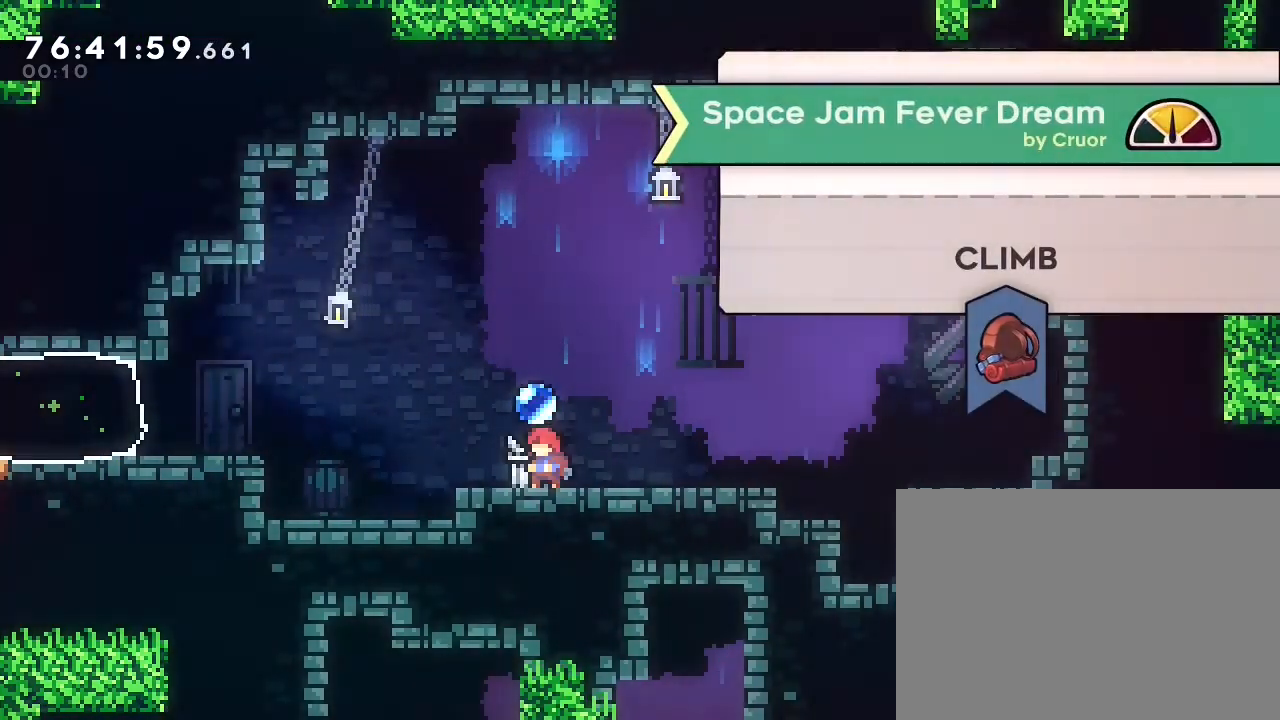
{"buttons": [], "left_stick": "center", "right_stick": "center", "events": []}
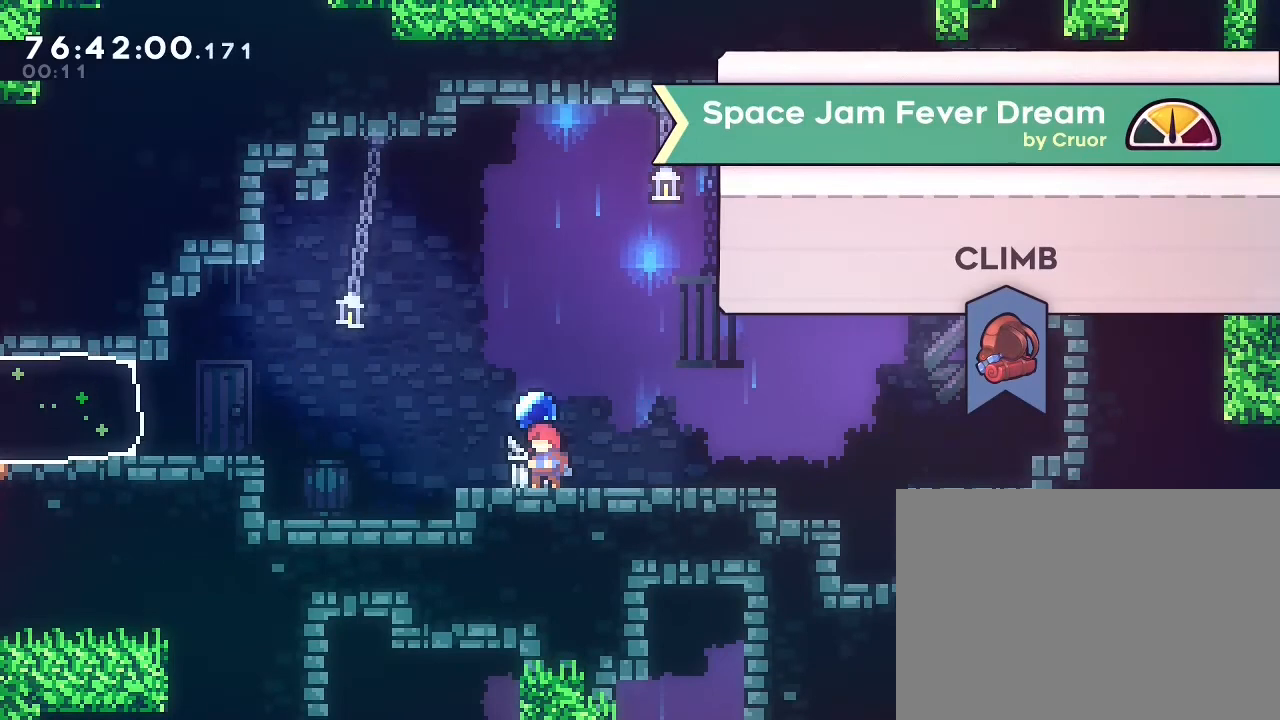
{"buttons": [], "left_stick": "center", "right_stick": "center", "events": []}
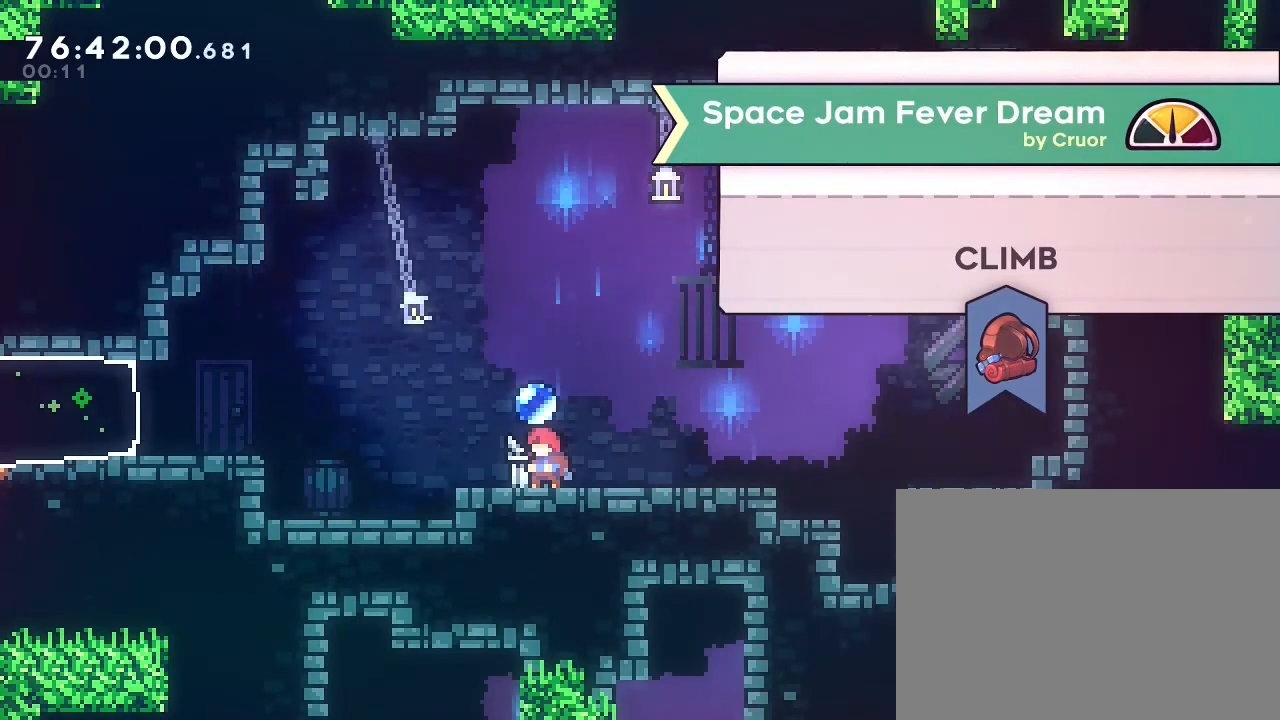
{"buttons": [], "left_stick": "center", "right_stick": "center", "events": [[300, "A", "down"], [433, "A", "up"]]}